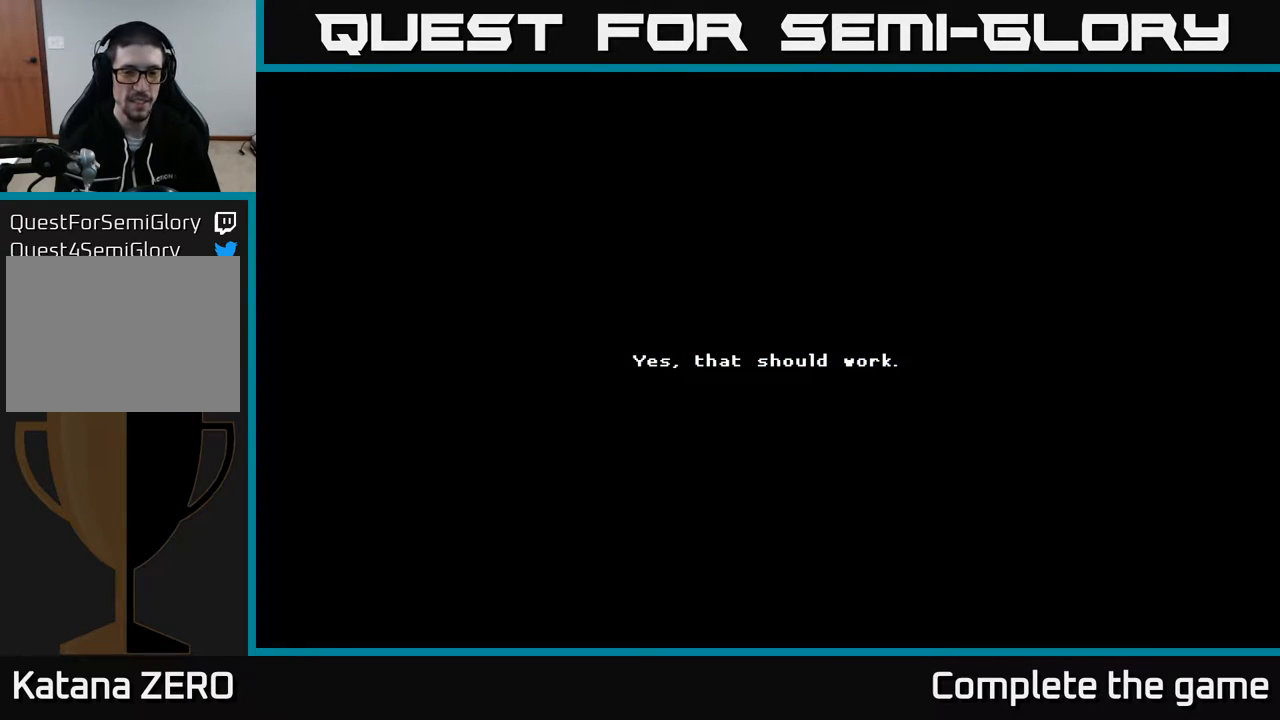
Gameplay with a controller (Xbox layout); each line is a JSON object with the inputs held at the frame after it. "events" lists button and stick changes between this image and that frame as [ms after this image, input, new state], when the widget could be followed in between.
{"buttons": [], "left_stick": "center", "right_stick": "center", "events": [[100, "A", "up"], [300, "A", "down"], [450, "A", "up"]]}
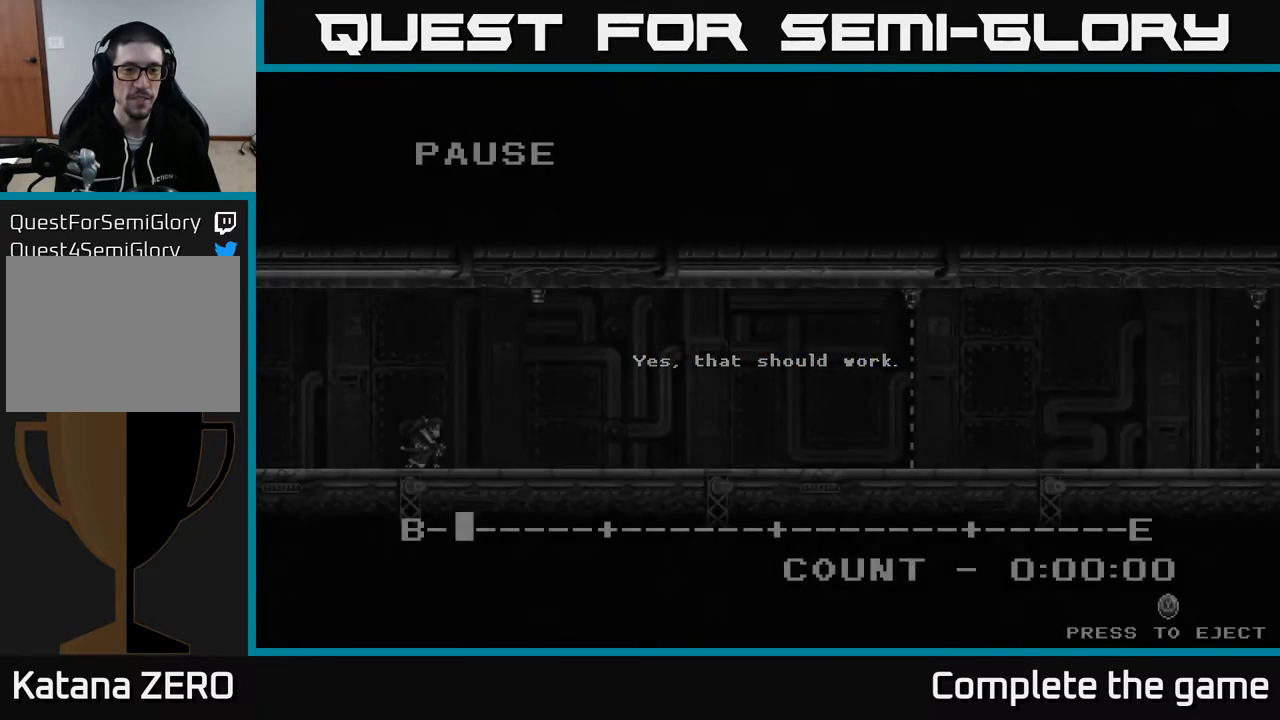
{"buttons": [], "left_stick": "center", "right_stick": "center", "events": [[183, "Y", "down"], [250, "Y", "up"]]}
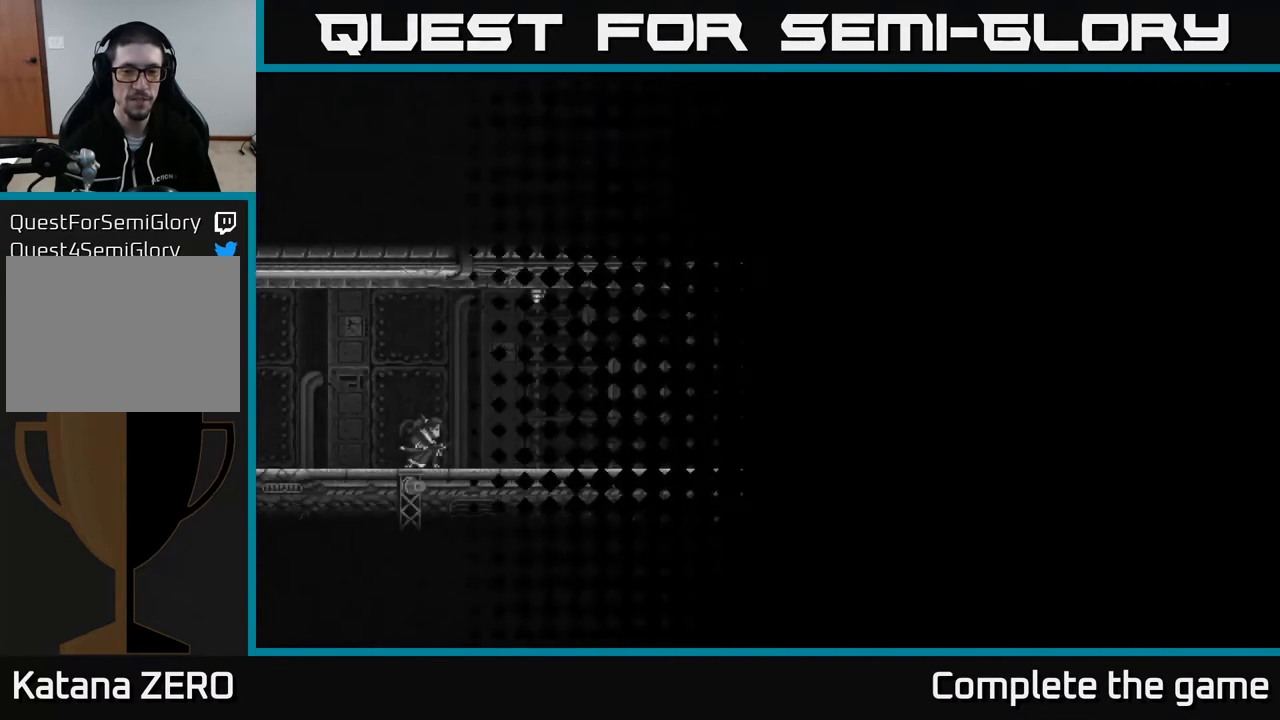
{"buttons": [], "left_stick": "center", "right_stick": "center", "events": []}
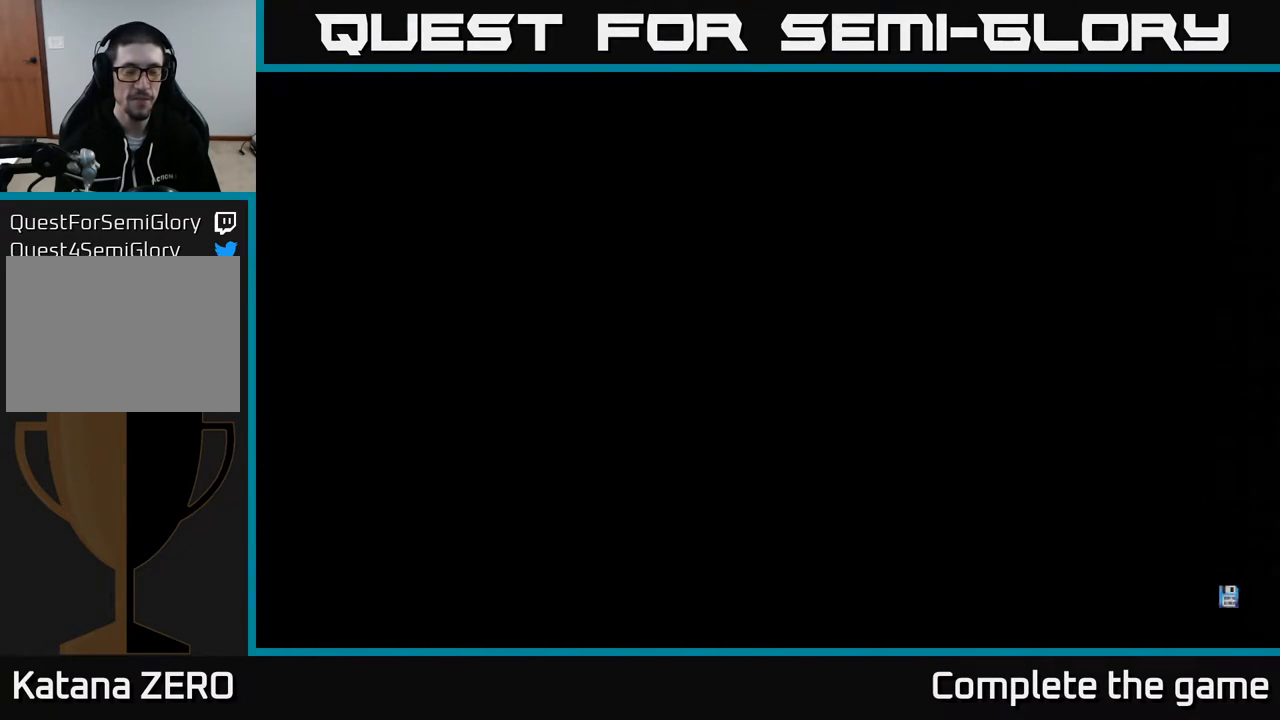
{"buttons": [], "left_stick": "center", "right_stick": "center", "events": []}
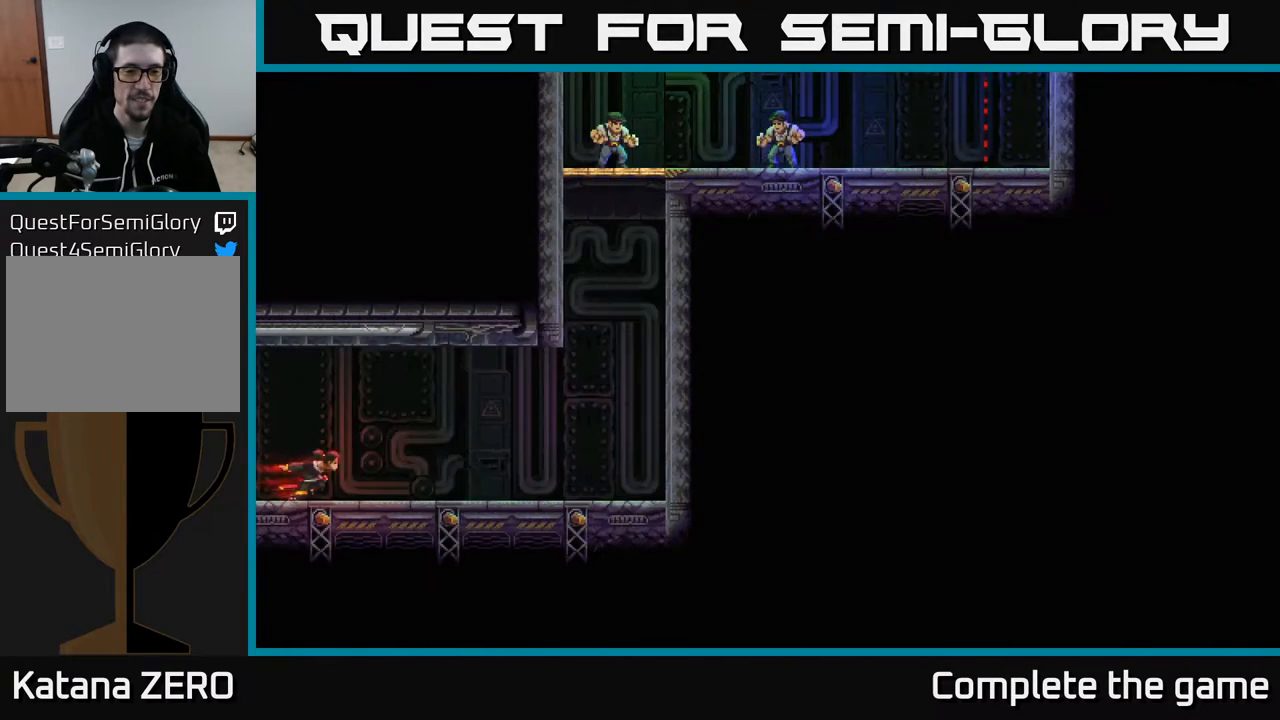
{"buttons": [], "left_stick": "center", "right_stick": "center", "events": []}
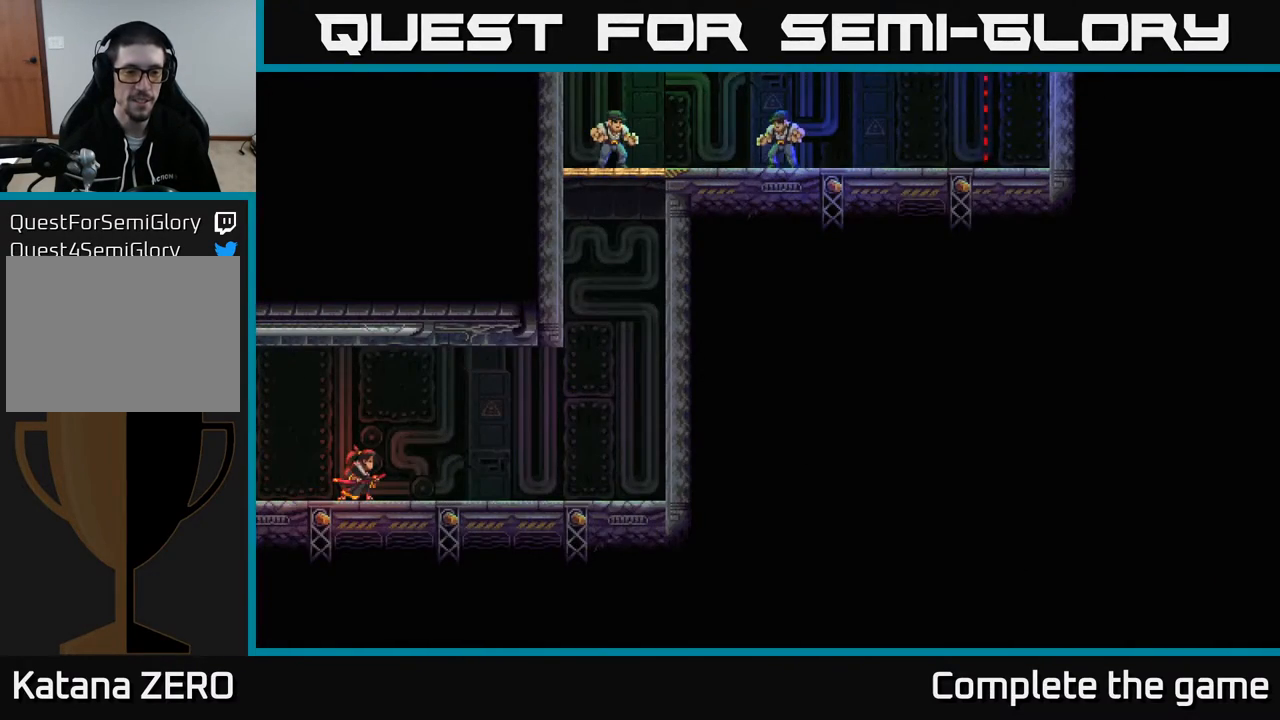
{"buttons": [], "left_stick": "center", "right_stick": "center", "events": []}
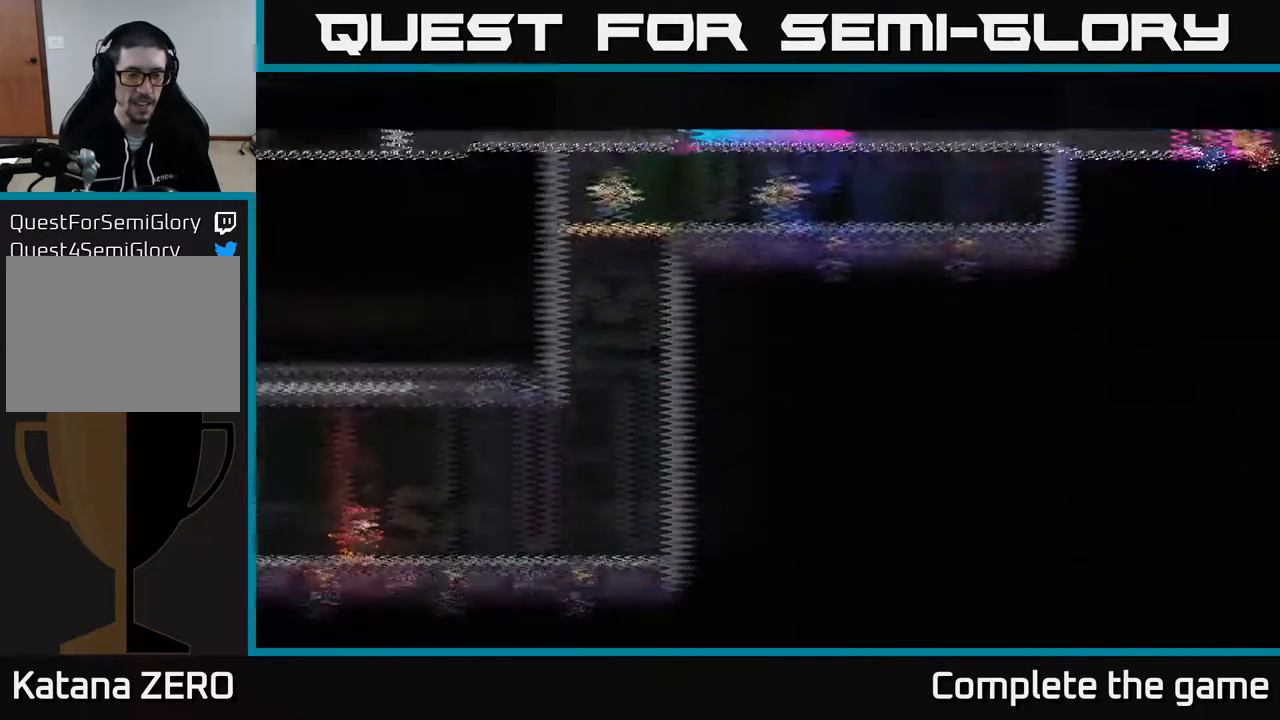
{"buttons": [], "left_stick": "center", "right_stick": "center", "events": []}
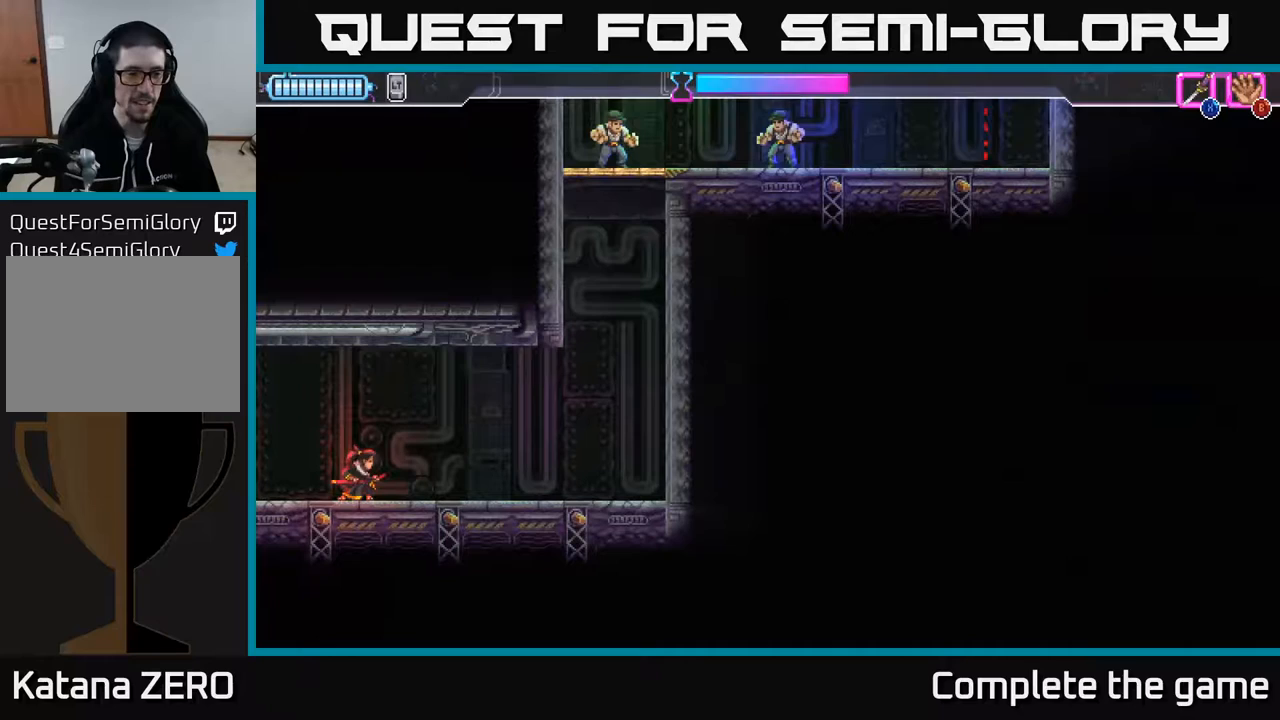
{"buttons": [], "left_stick": "right", "right_stick": "center", "events": [[250, "left_stick", "right"]]}
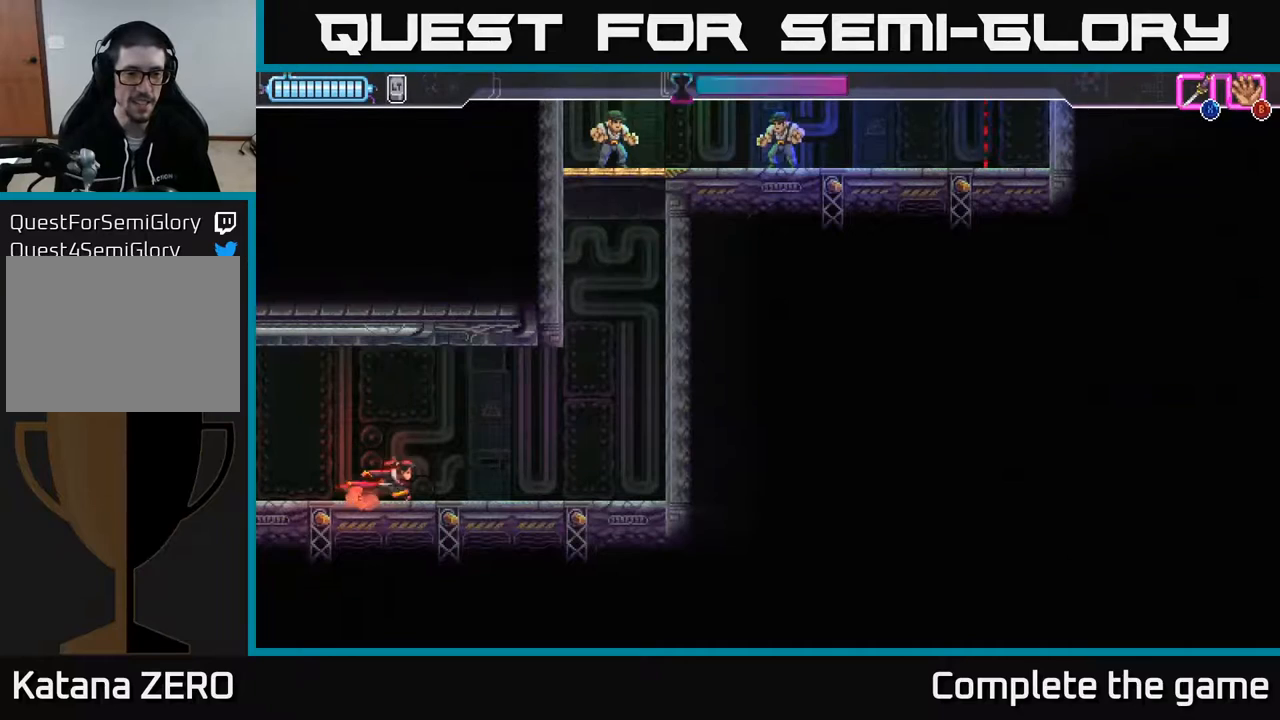
{"buttons": ["A"], "left_stick": "right", "right_stick": "center", "events": [[367, "A", "down"]]}
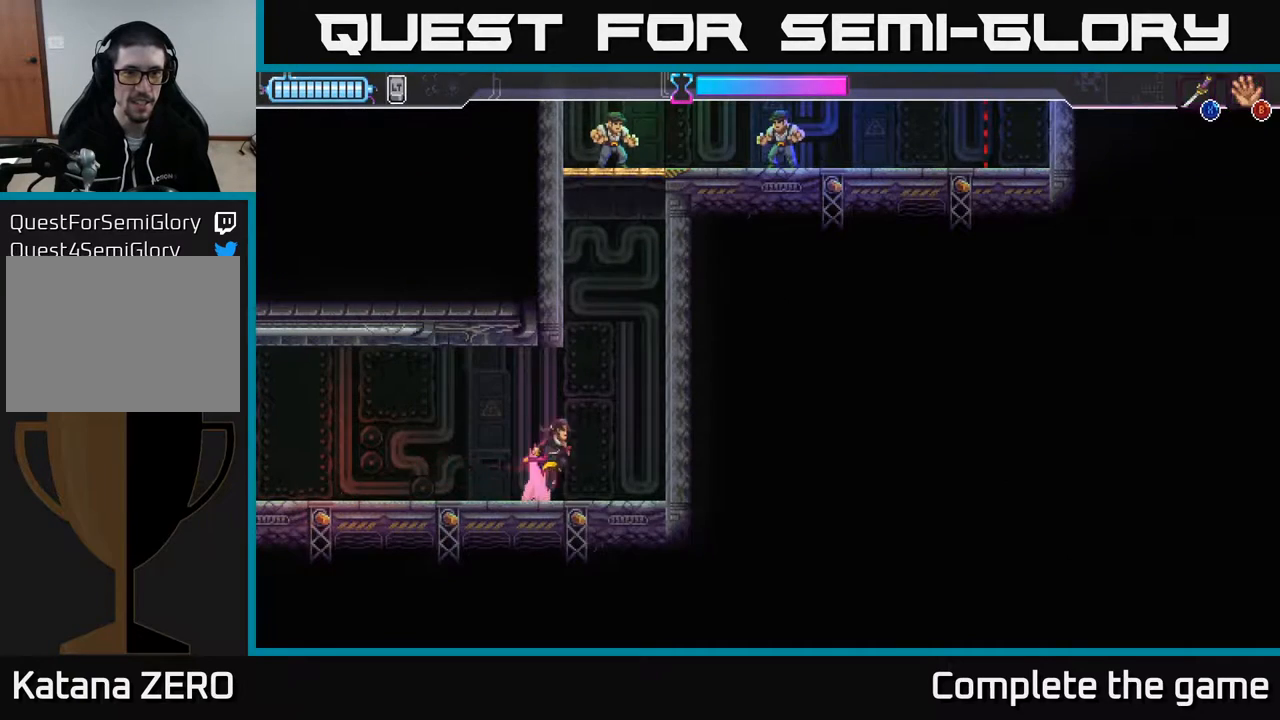
{"buttons": ["A"], "left_stick": "up-left", "right_stick": "center", "events": [[217, "A", "up"], [300, "left_stick", "up"], [317, "A", "down"], [350, "left_stick", "up-left"]]}
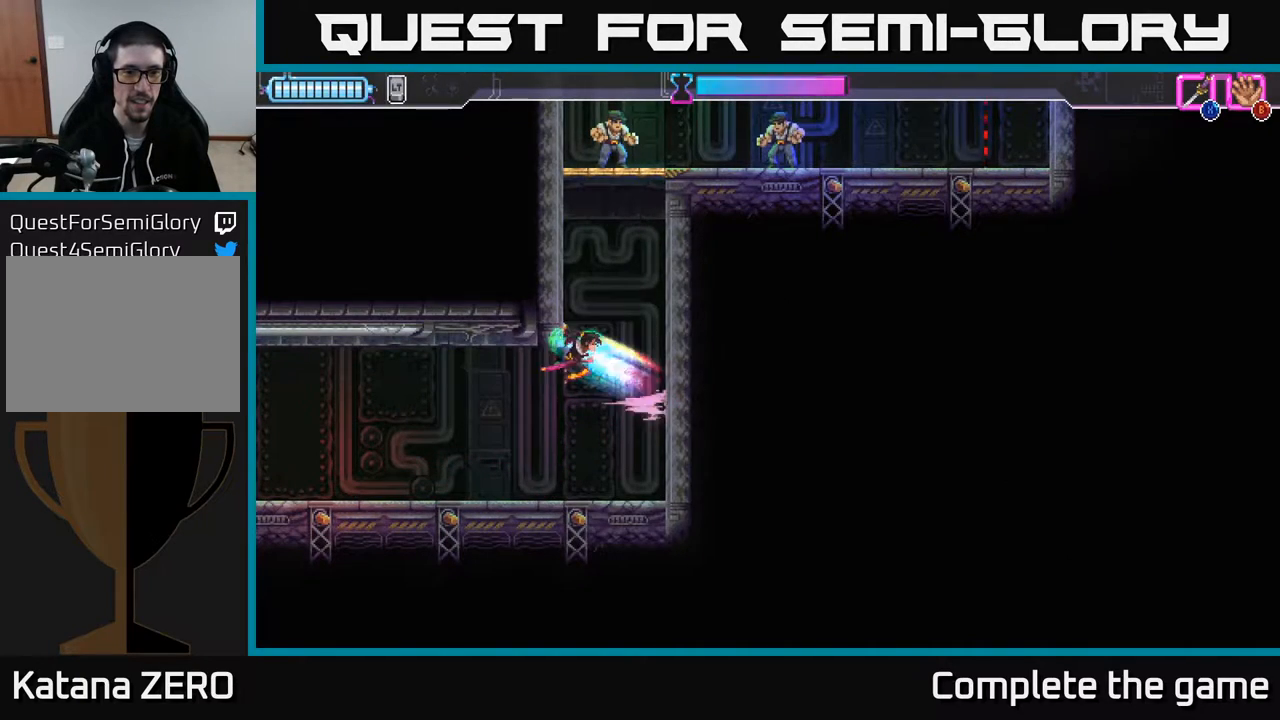
{"buttons": [], "left_stick": "up-right", "right_stick": "center", "events": [[117, "A", "up"], [217, "A", "down"], [283, "left_stick", "up-right"], [417, "A", "up"]]}
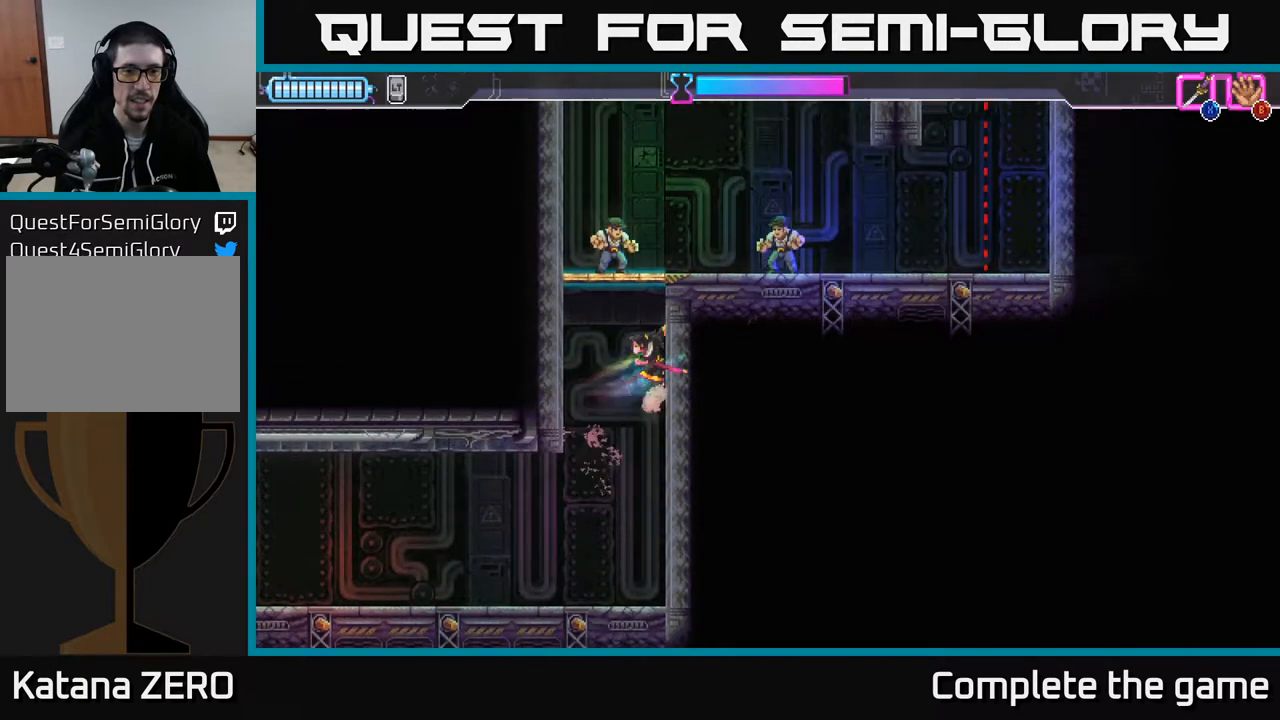
{"buttons": [], "left_stick": "right", "right_stick": "center", "events": [[50, "A", "down"], [150, "left_stick", "left"], [233, "A", "up"], [317, "A", "down"], [333, "left_stick", "up-right"], [383, "X", "down"], [383, "left_stick", "right"], [417, "A", "up"], [467, "X", "up"]]}
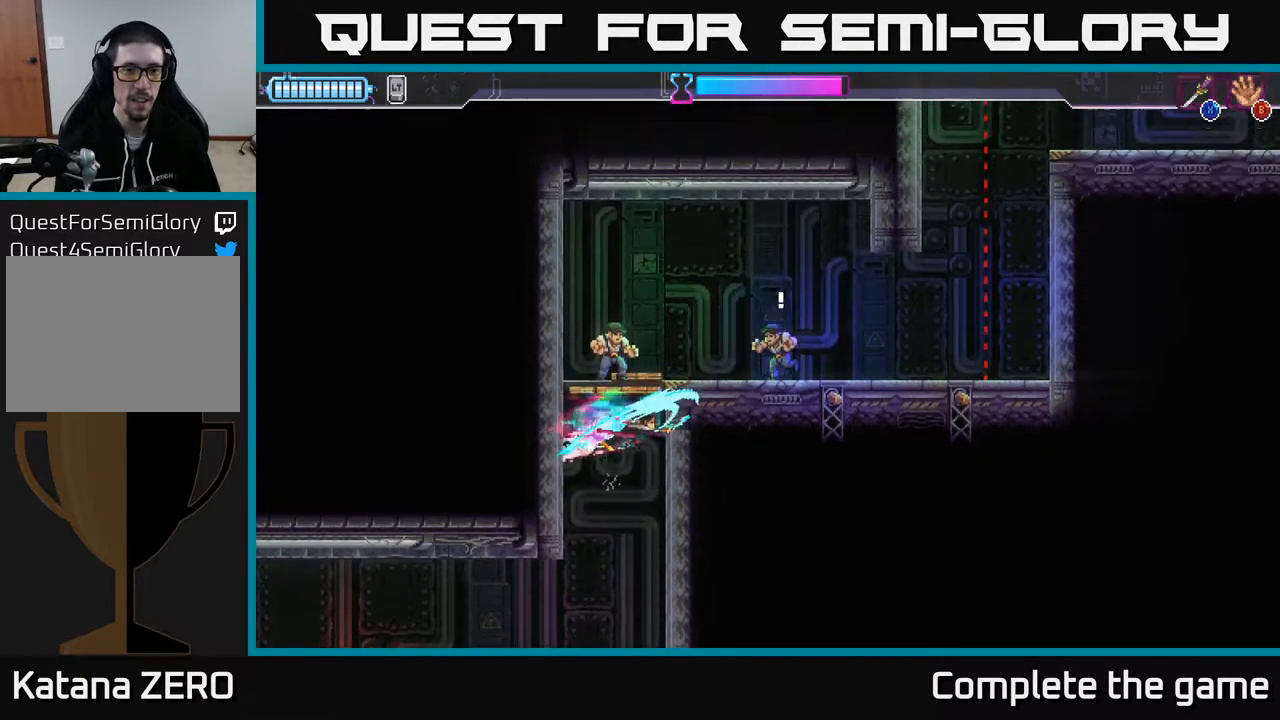
{"buttons": [], "left_stick": "right", "right_stick": "center", "events": [[250, "A", "down"], [267, "left_stick", "up-right"], [317, "X", "down"], [400, "A", "up"], [417, "left_stick", "right"], [450, "X", "up"]]}
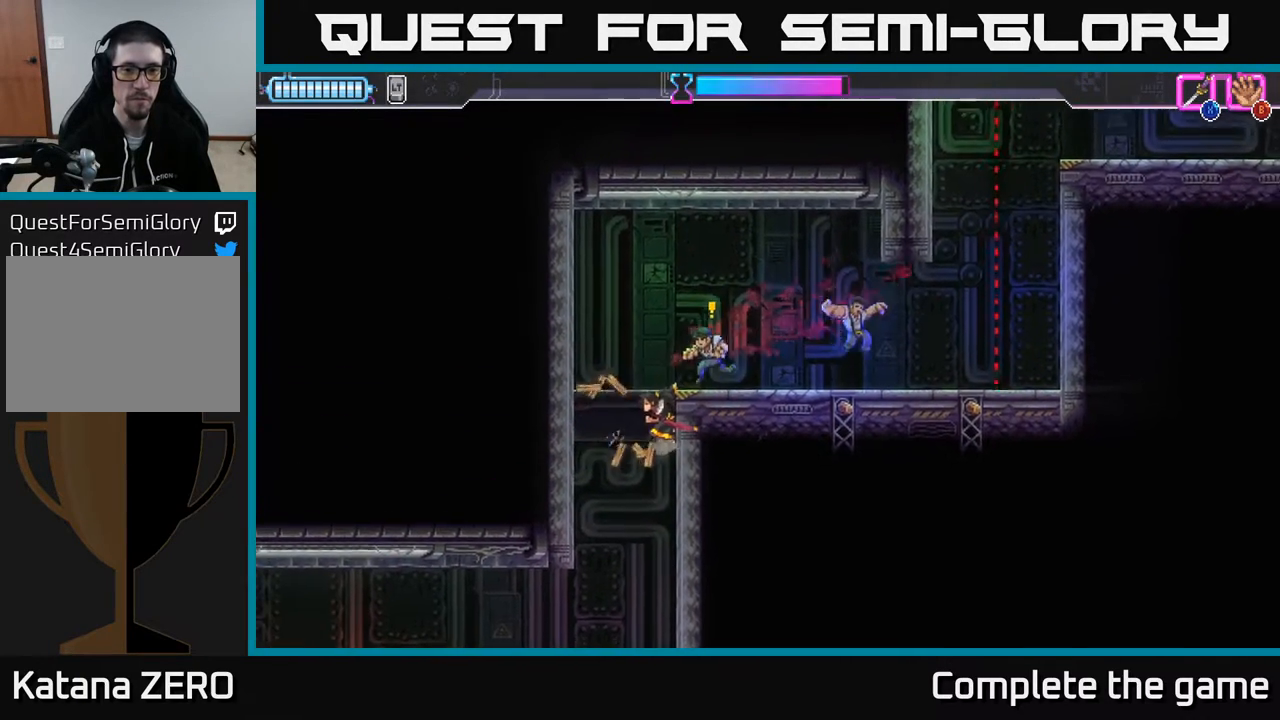
{"buttons": [], "left_stick": "up-right", "right_stick": "center", "events": [[133, "A", "down"], [167, "left_stick", "up-right"], [200, "X", "down"], [267, "A", "up"], [317, "X", "up"]]}
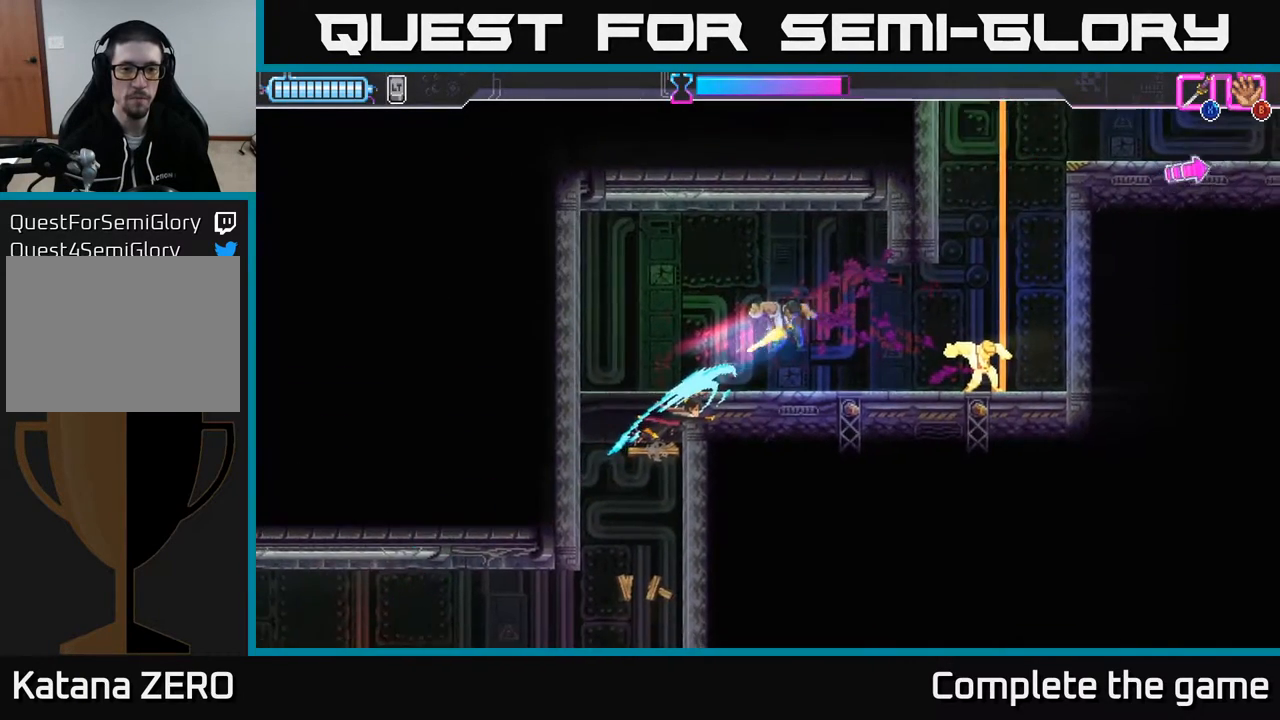
{"buttons": ["A"], "left_stick": "up-right", "right_stick": "center", "events": [[433, "A", "down"]]}
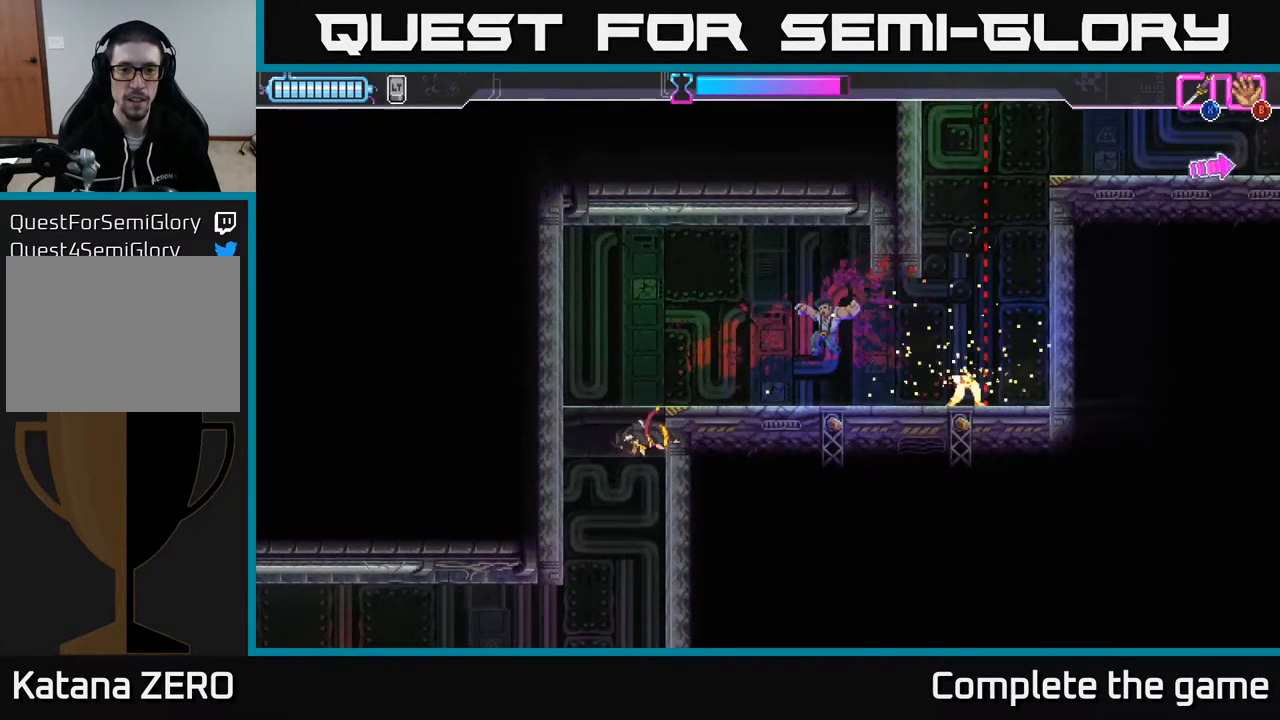
{"buttons": [], "left_stick": "up-right", "right_stick": "center", "events": [[150, "A", "up"], [317, "A", "down"], [483, "A", "up"]]}
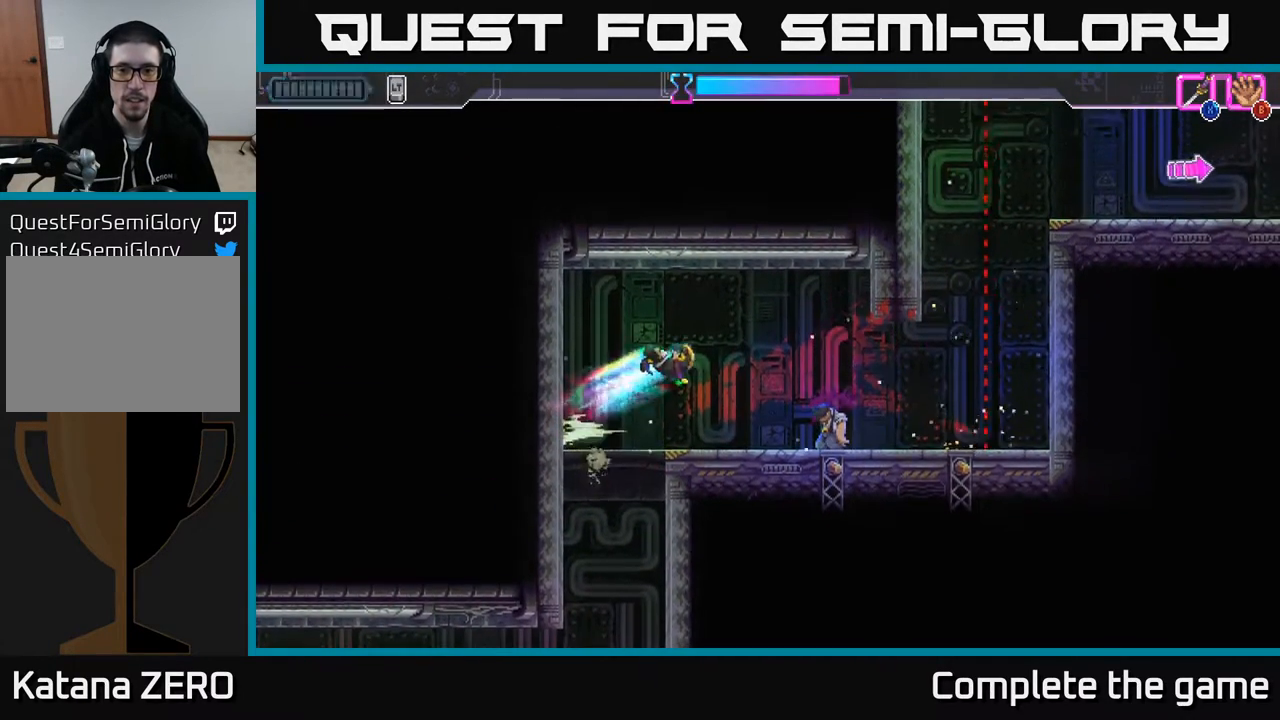
{"buttons": ["R2"], "left_stick": "right", "right_stick": "center", "events": [[283, "left_stick", "right"], [433, "R2", "down"]]}
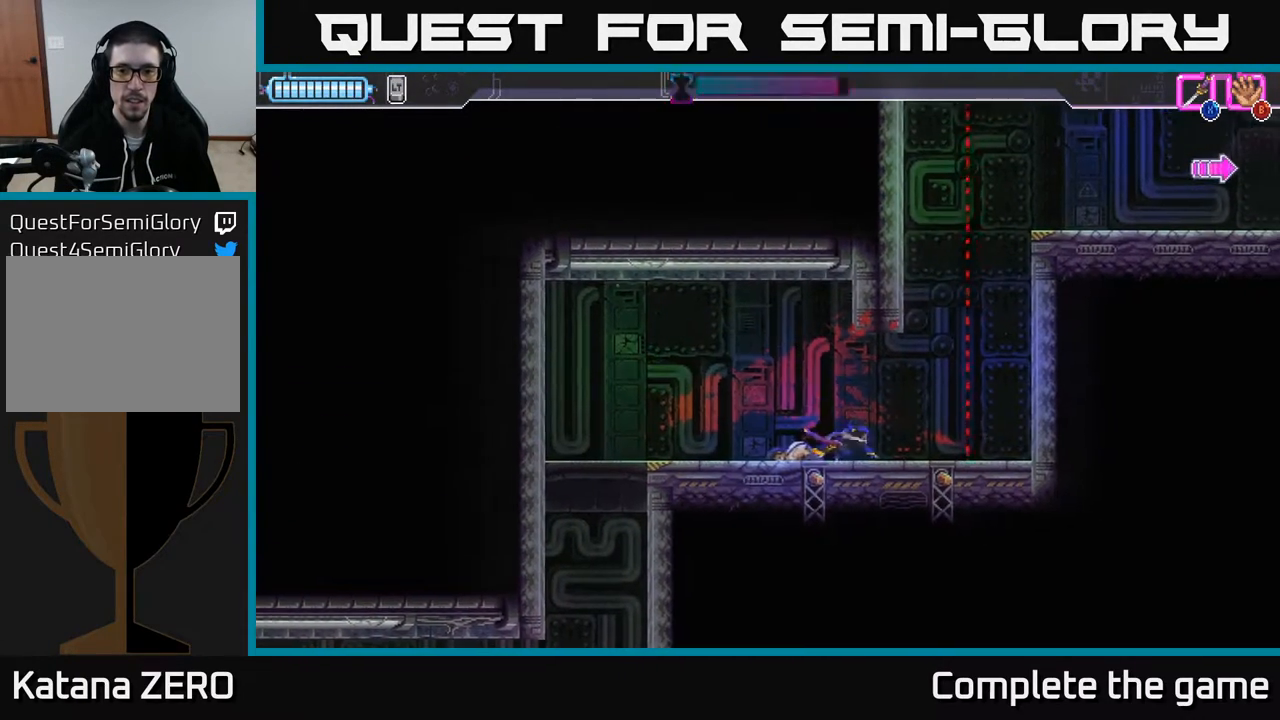
{"buttons": ["A"], "left_stick": "right", "right_stick": "center", "events": [[100, "R2", "up"], [317, "A", "down"]]}
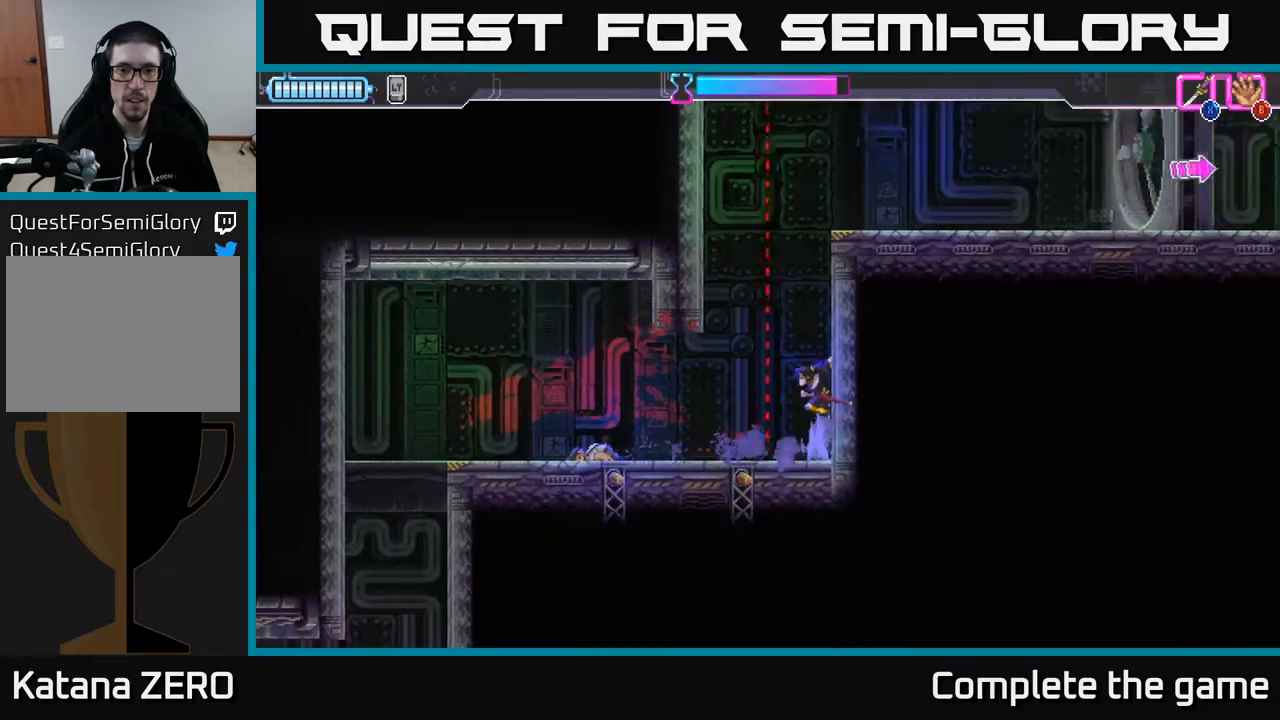
{"buttons": [], "left_stick": "up-left", "right_stick": "center", "events": [[17, "A", "up"], [133, "A", "down"], [200, "left_stick", "up-left"], [217, "R2", "down"], [400, "R2", "up"], [417, "A", "up"]]}
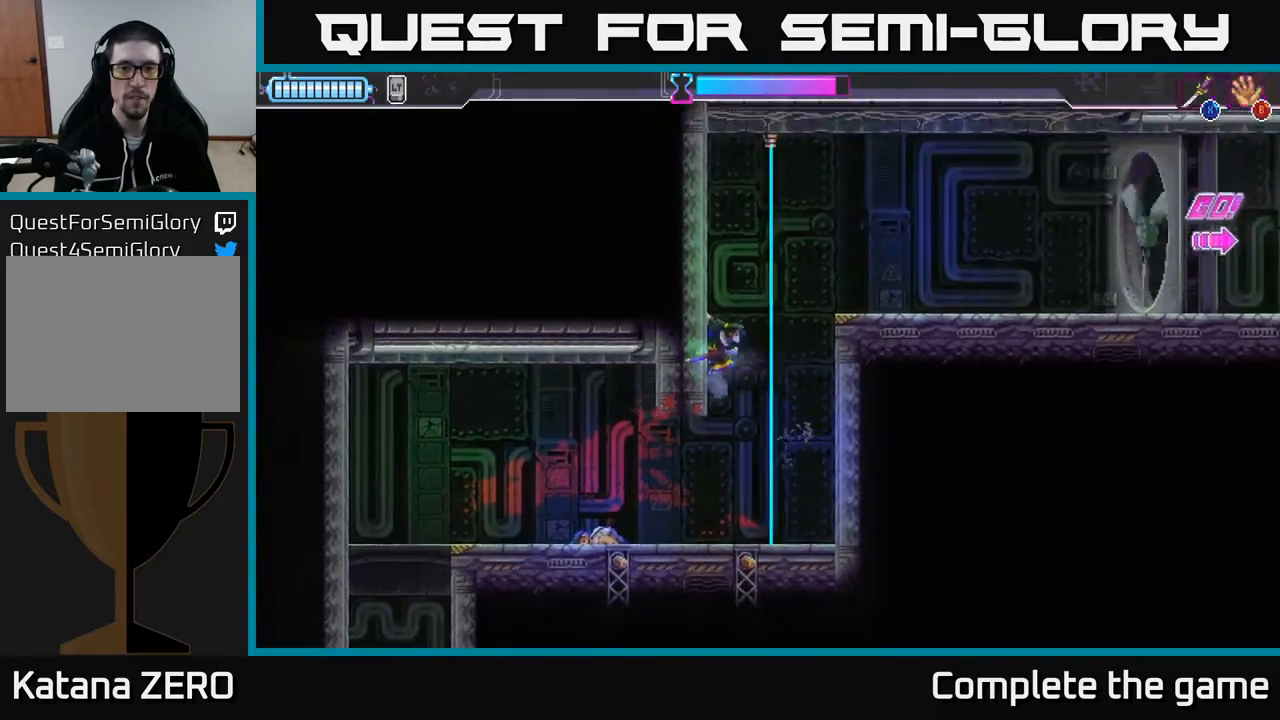
{"buttons": [], "left_stick": "up-right", "right_stick": "center", "events": [[50, "A", "down"], [50, "R2", "down"], [67, "left_stick", "up-right"], [150, "A", "up"], [217, "R2", "up"], [283, "R2", "down"], [383, "R2", "up"]]}
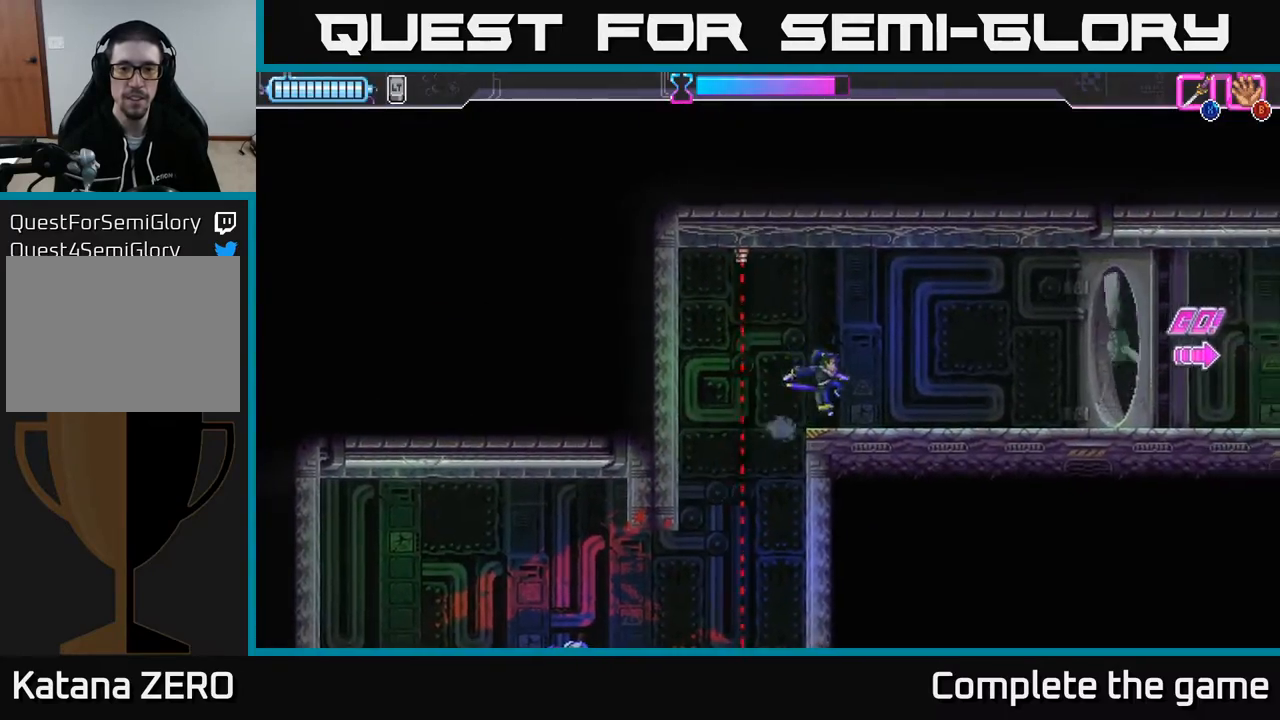
{"buttons": [], "left_stick": "right", "right_stick": "center", "events": [[67, "left_stick", "right"]]}
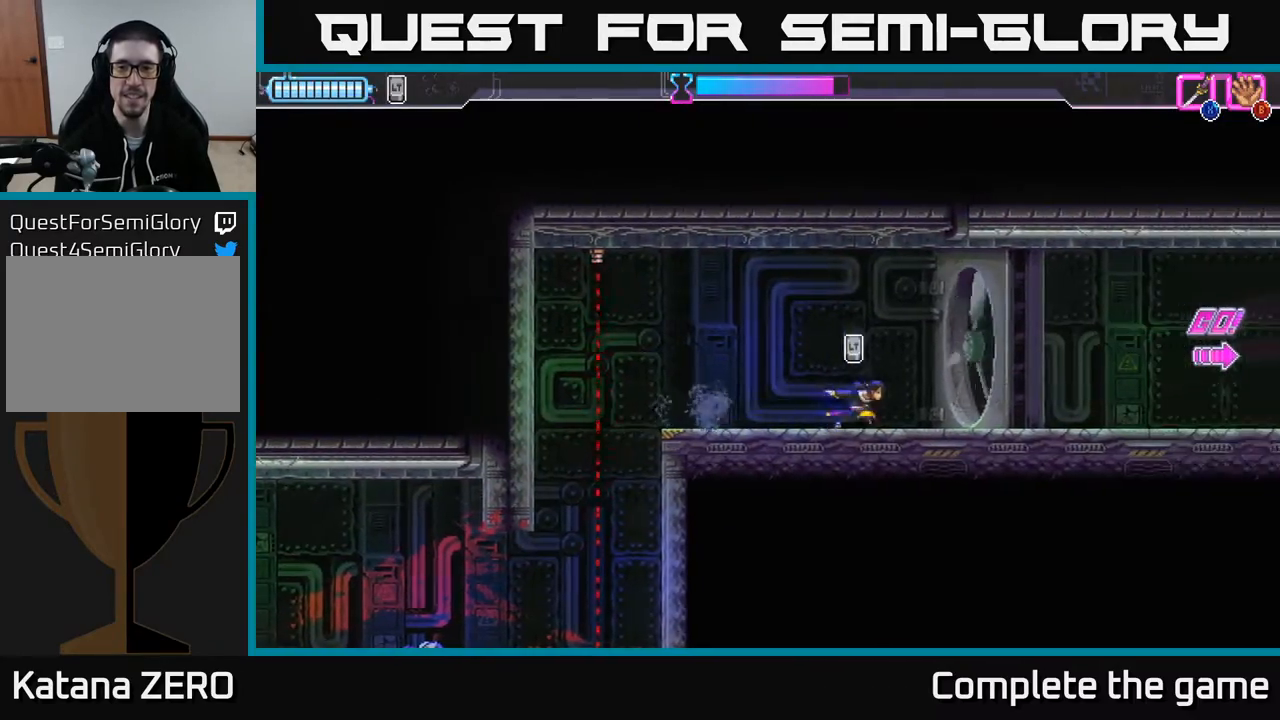
{"buttons": [], "left_stick": "right", "right_stick": "center", "events": [[133, "X", "down"], [200, "X", "up"]]}
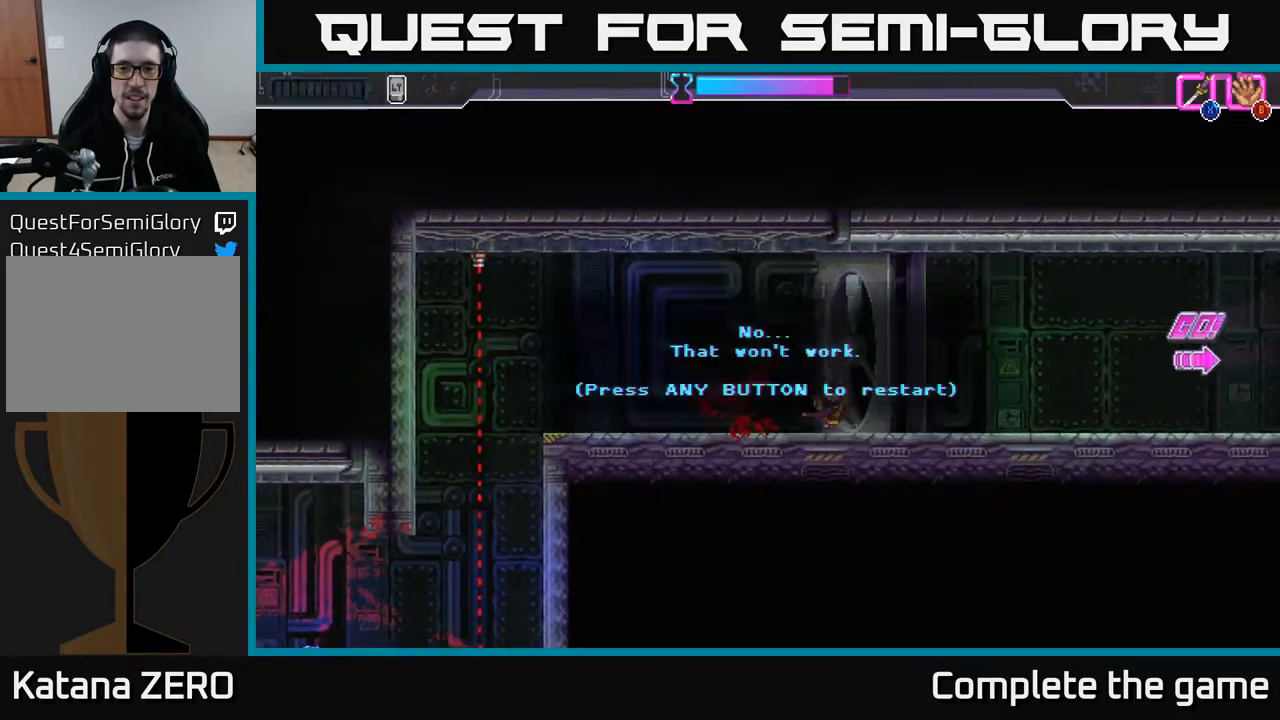
{"buttons": [], "left_stick": "center", "right_stick": "center", "events": [[33, "left_stick", "center"], [67, "R2", "down"], [167, "R2", "up"]]}
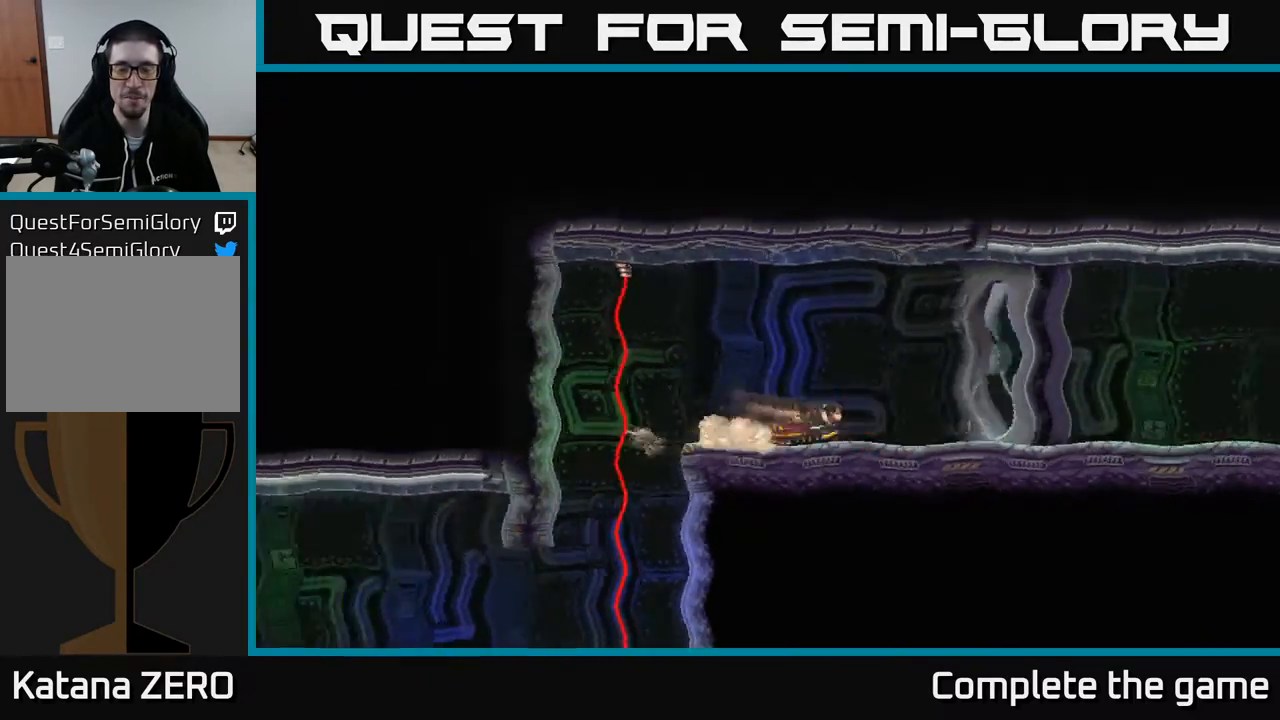
{"buttons": [], "left_stick": "center", "right_stick": "center", "events": []}
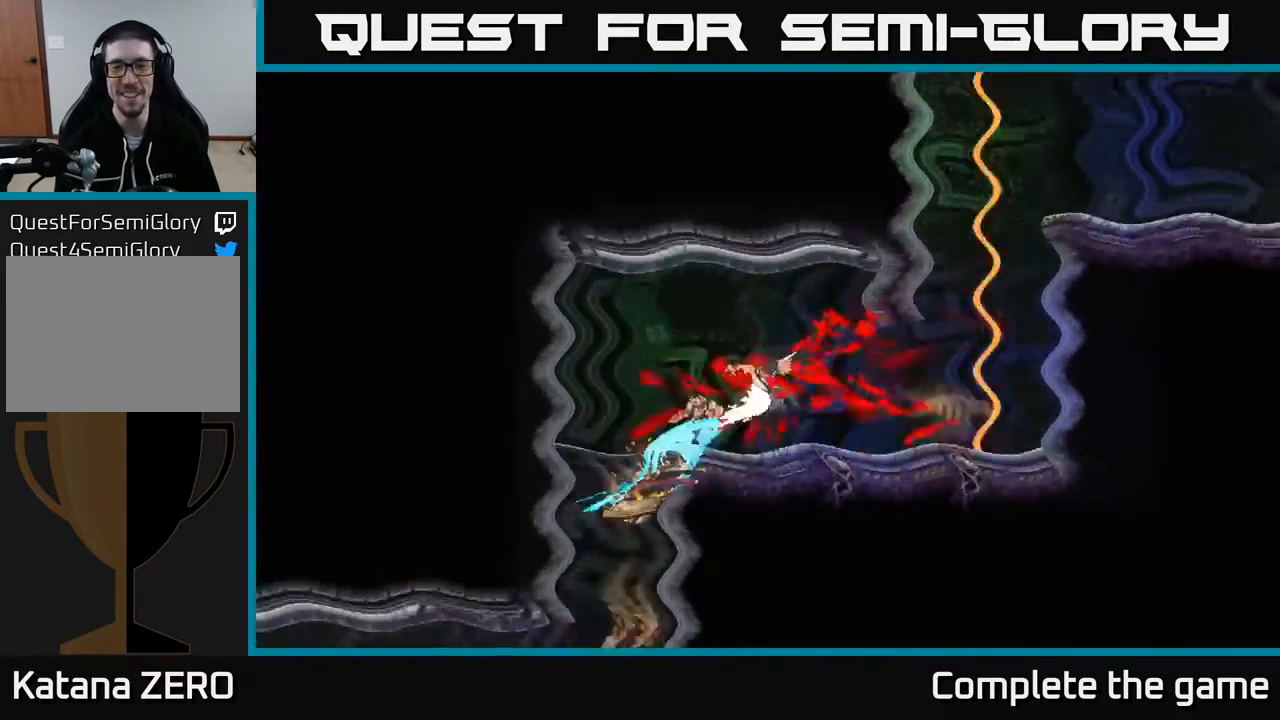
{"buttons": [], "left_stick": "center", "right_stick": "center", "events": []}